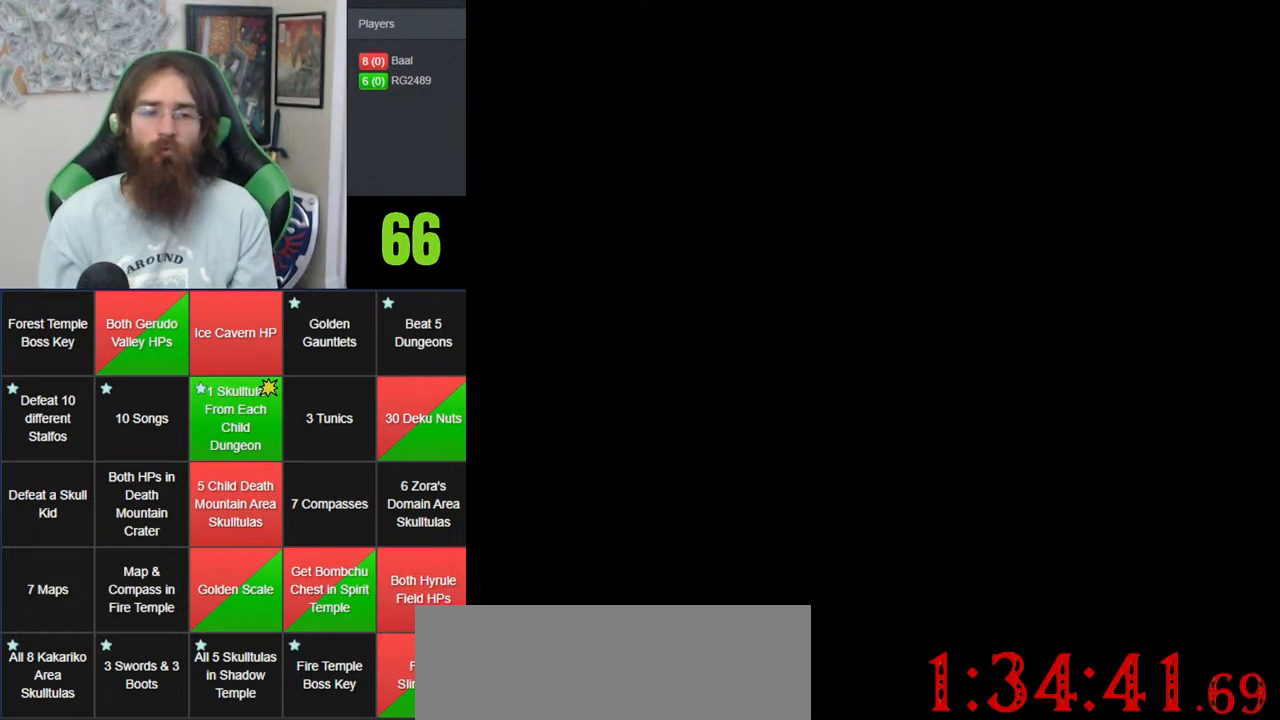
Gameplay with a controller (Nintendo layout); each line is a JSON object with the inputs held at the frame after it. "events" lists button and stick changes between this image and that frame as [ms after this image, input, new state], when the widget could be followed in between. Not read: B DPAD_DOWN DPAD_RIGHT DPAD_UP L1 L3 R1 R3 START X Y.
{"buttons": [], "left_stick": "center", "events": []}
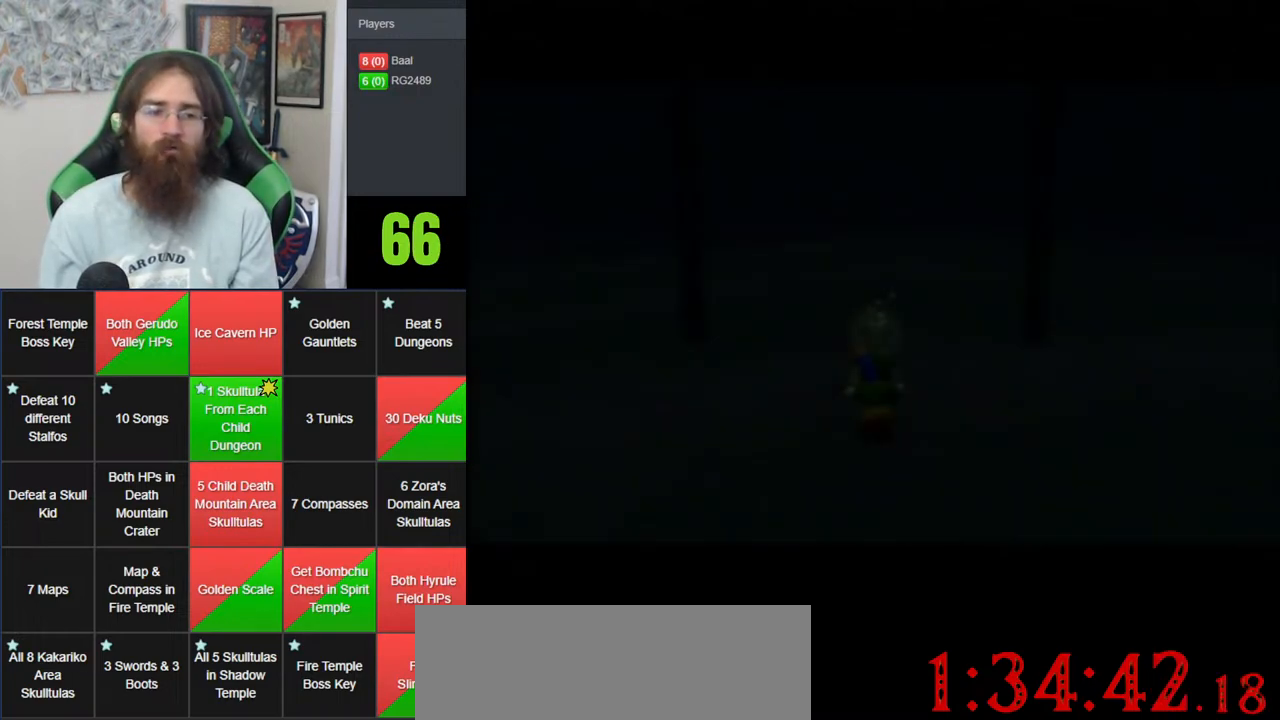
{"buttons": [], "left_stick": "center", "events": []}
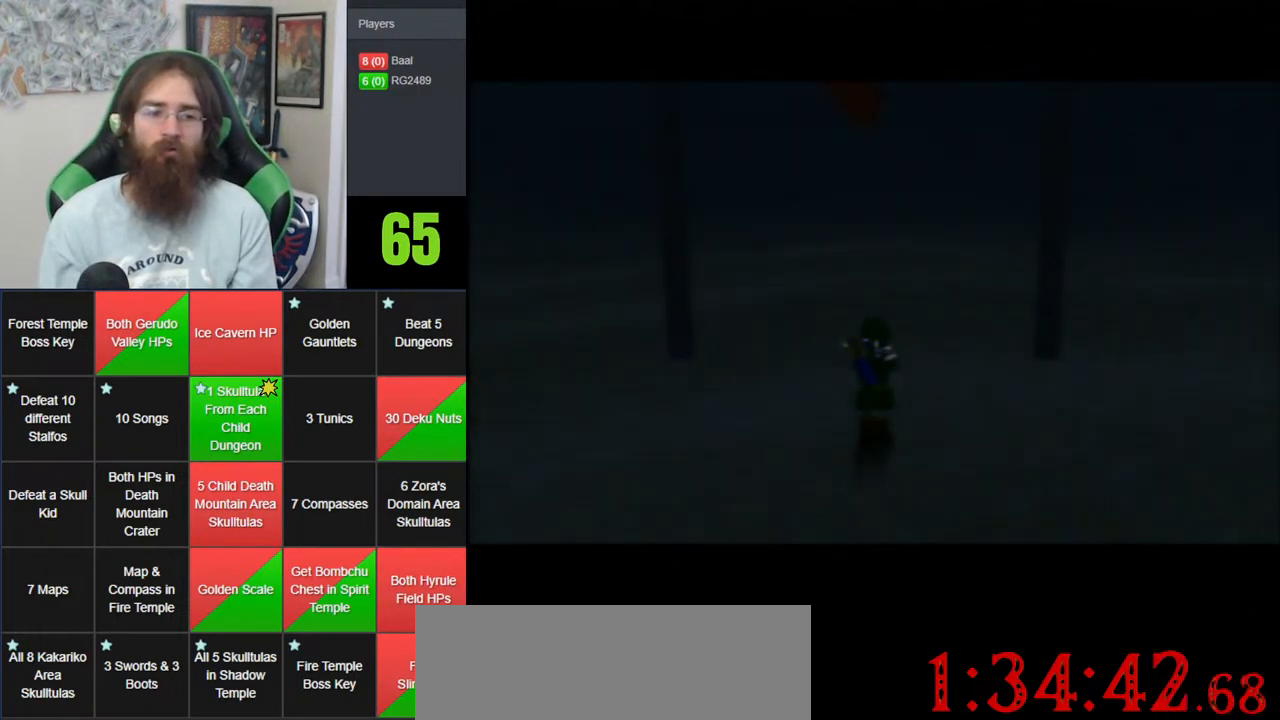
{"buttons": ["A"], "left_stick": "down", "events": [[100, "left_stick", "down"], [367, "A", "down"], [433, "A", "up"], [500, "A", "down"]]}
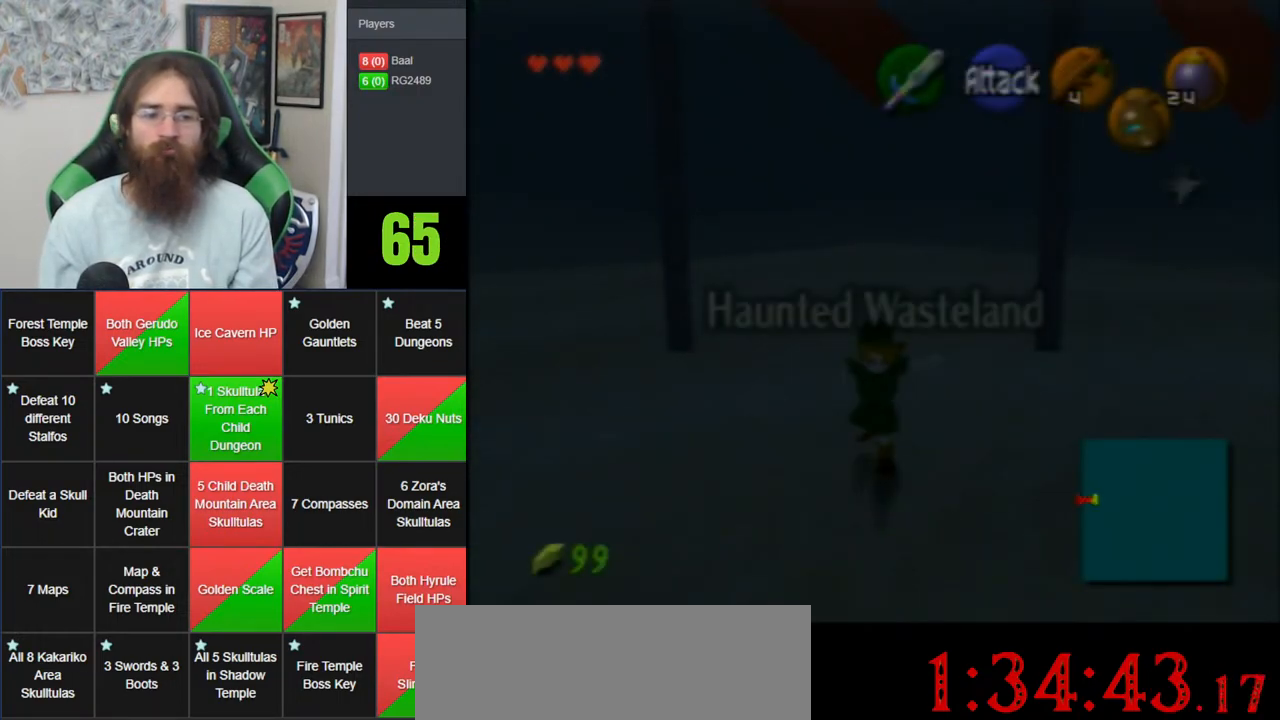
{"buttons": [], "left_stick": "down", "events": [[250, "A", "up"]]}
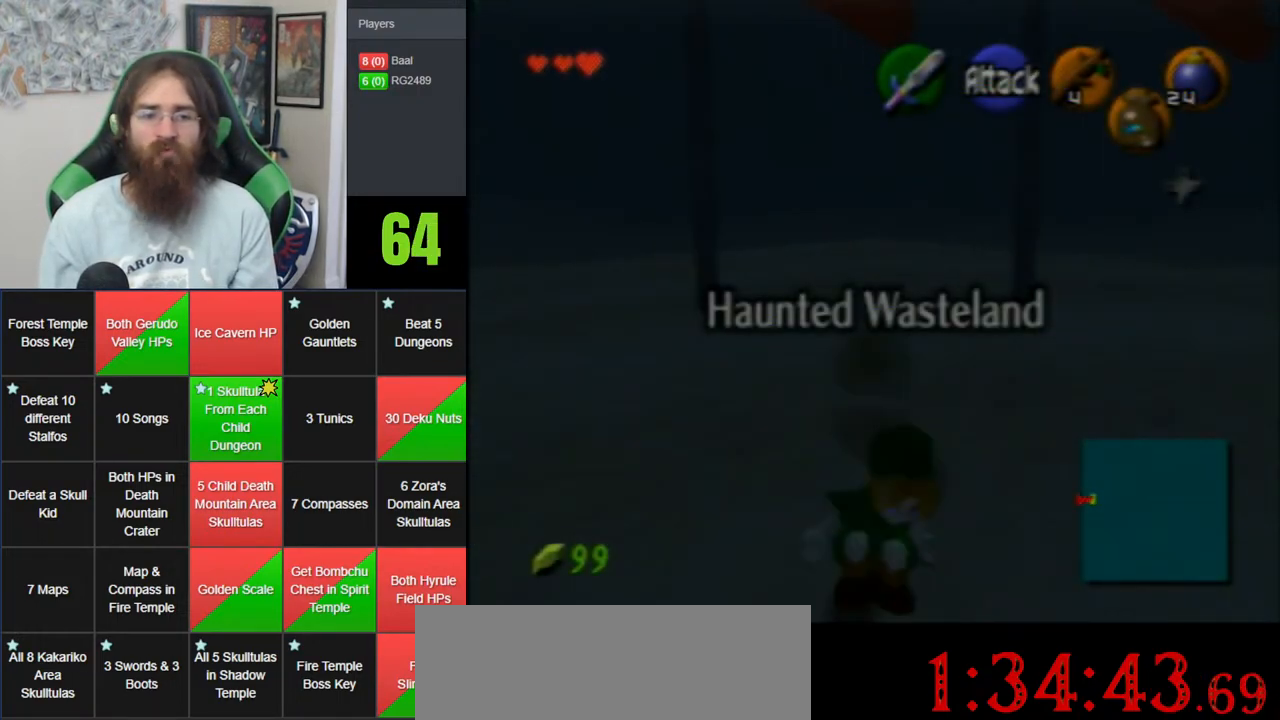
{"buttons": ["A"], "left_stick": "down", "events": [[117, "A", "down"]]}
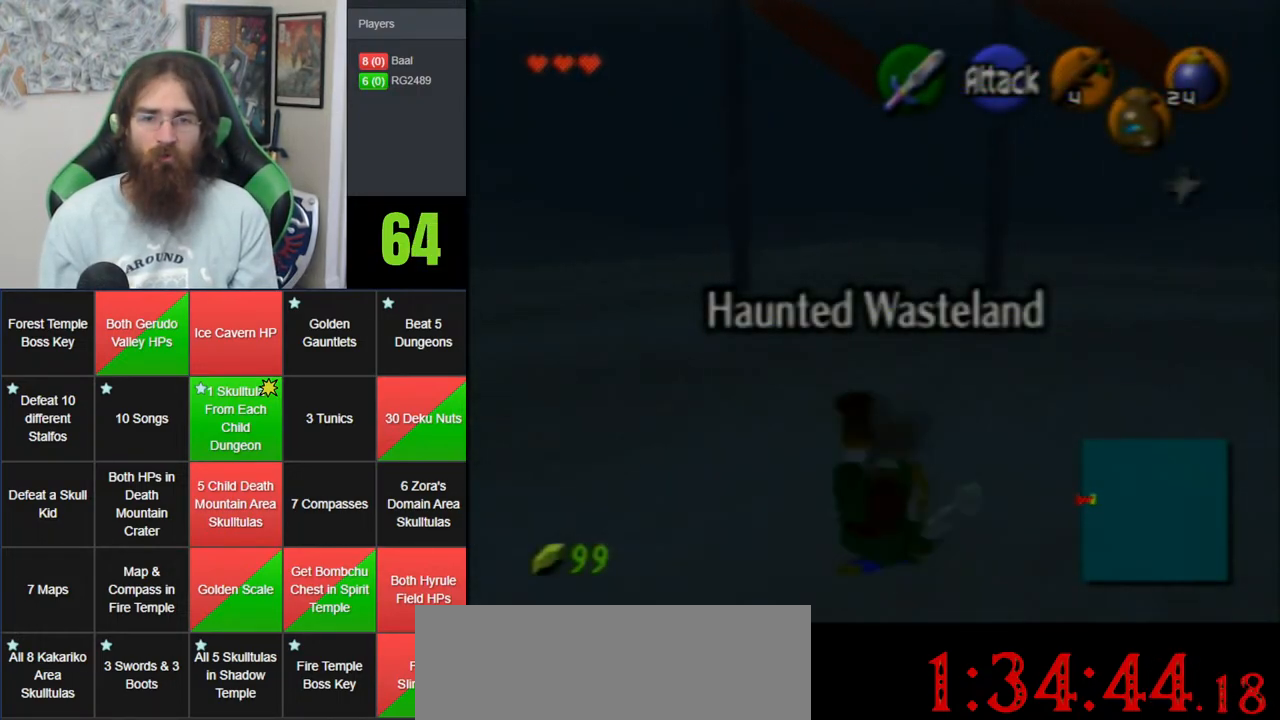
{"buttons": [], "left_stick": "center", "events": [[33, "A", "up"], [317, "A", "down"], [467, "A", "up"], [467, "left_stick", "center"]]}
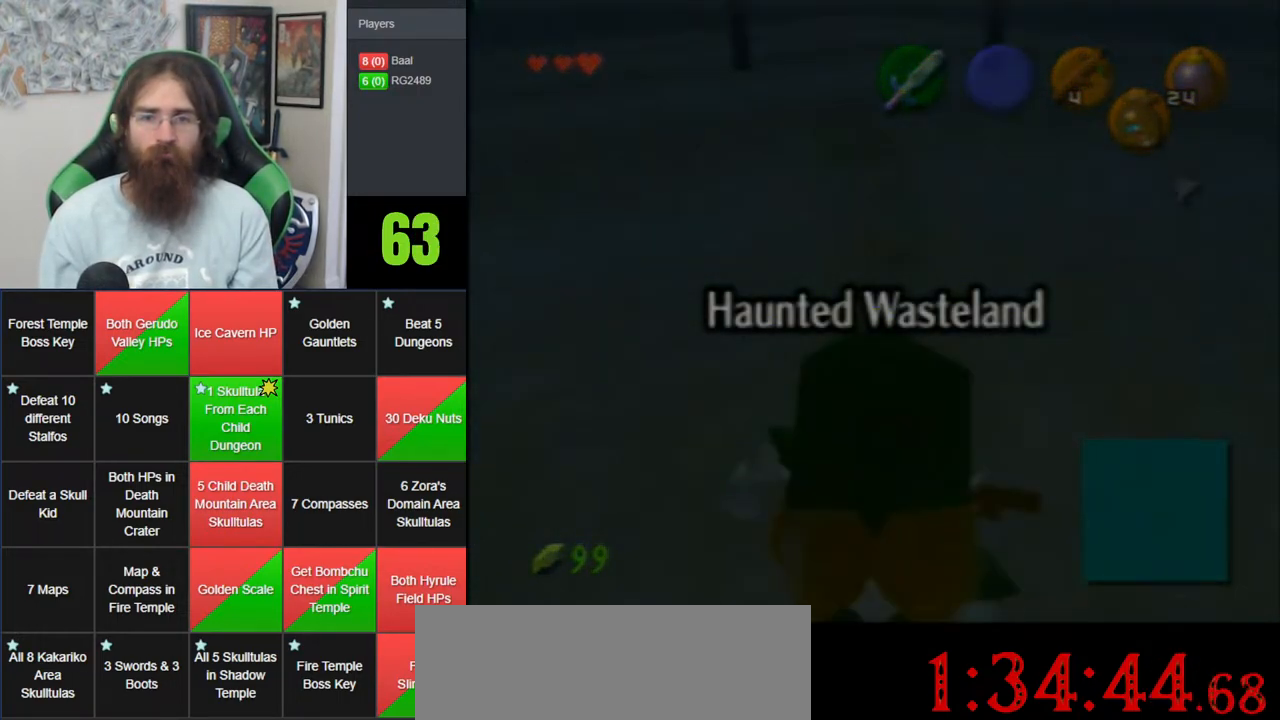
{"buttons": [], "left_stick": "center", "events": []}
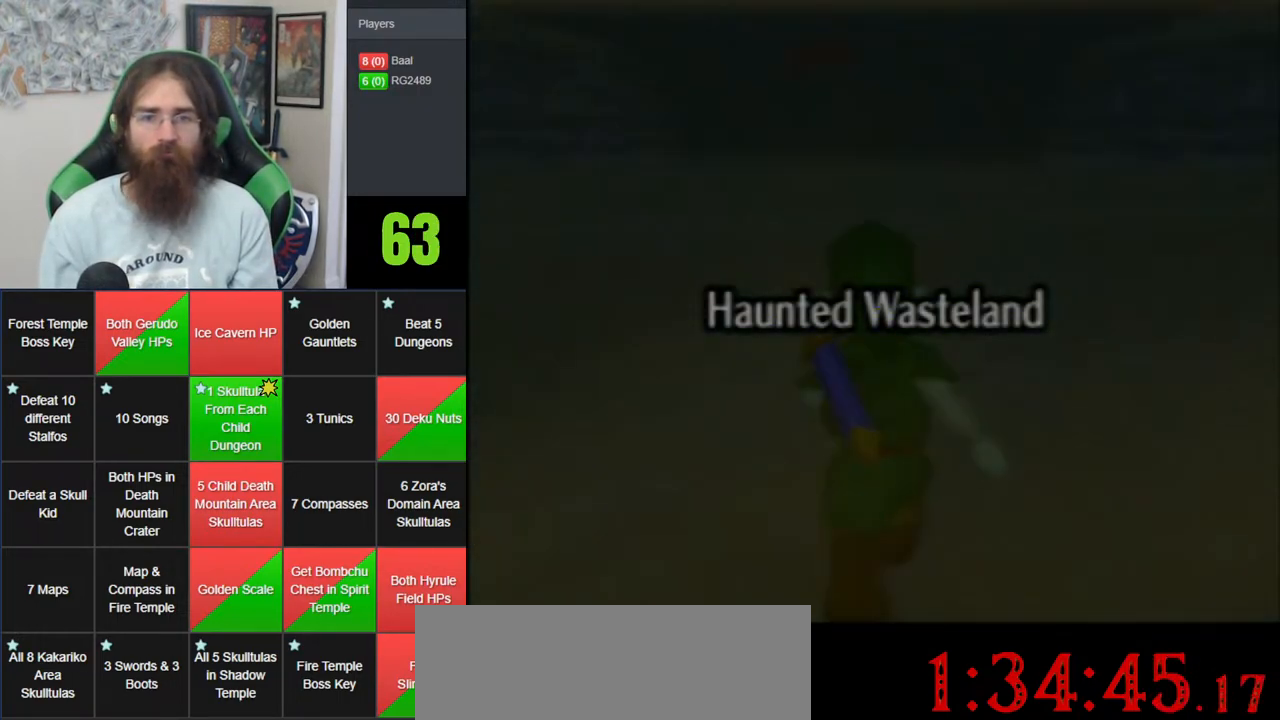
{"buttons": [], "left_stick": "center", "events": []}
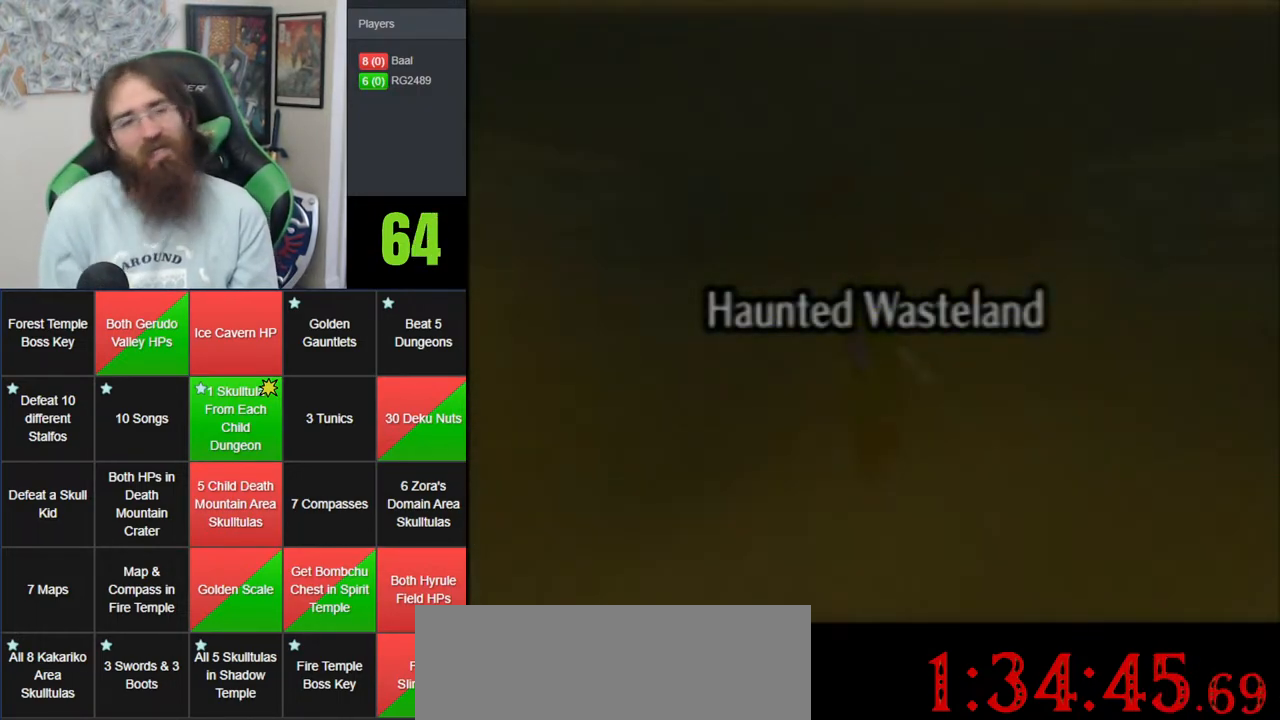
{"buttons": [], "left_stick": "center", "events": []}
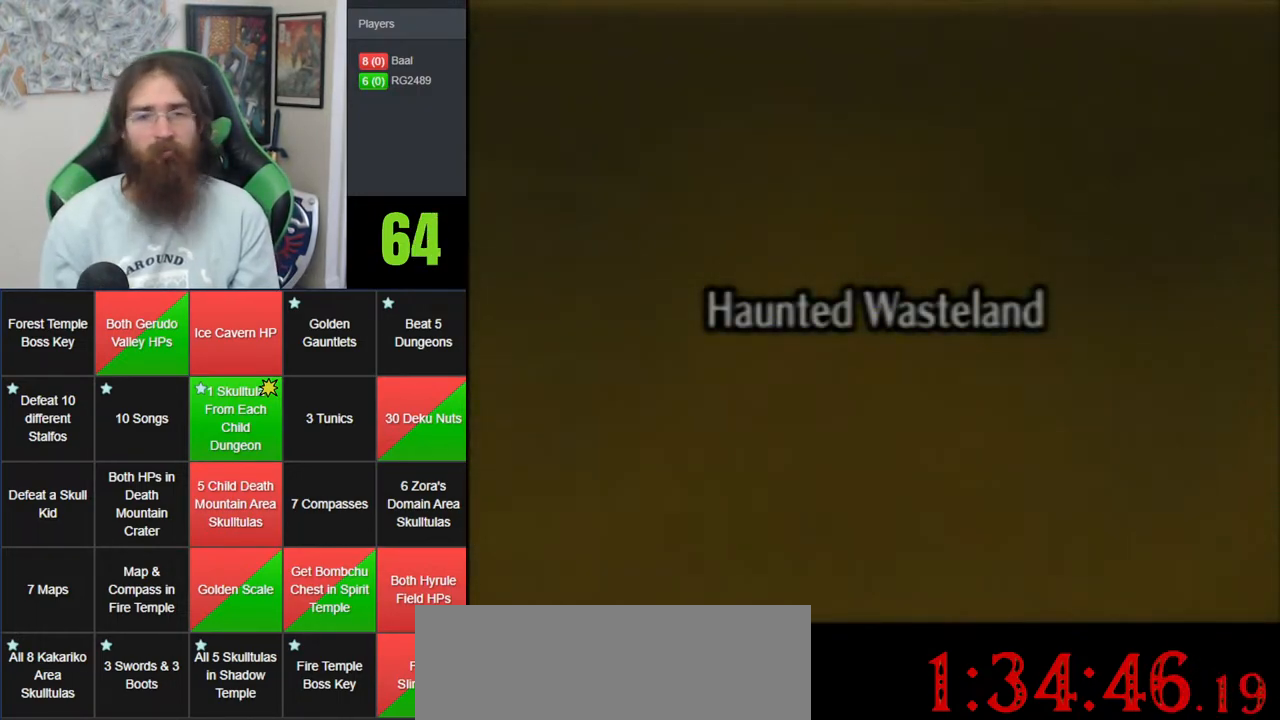
{"buttons": [], "left_stick": "center", "events": []}
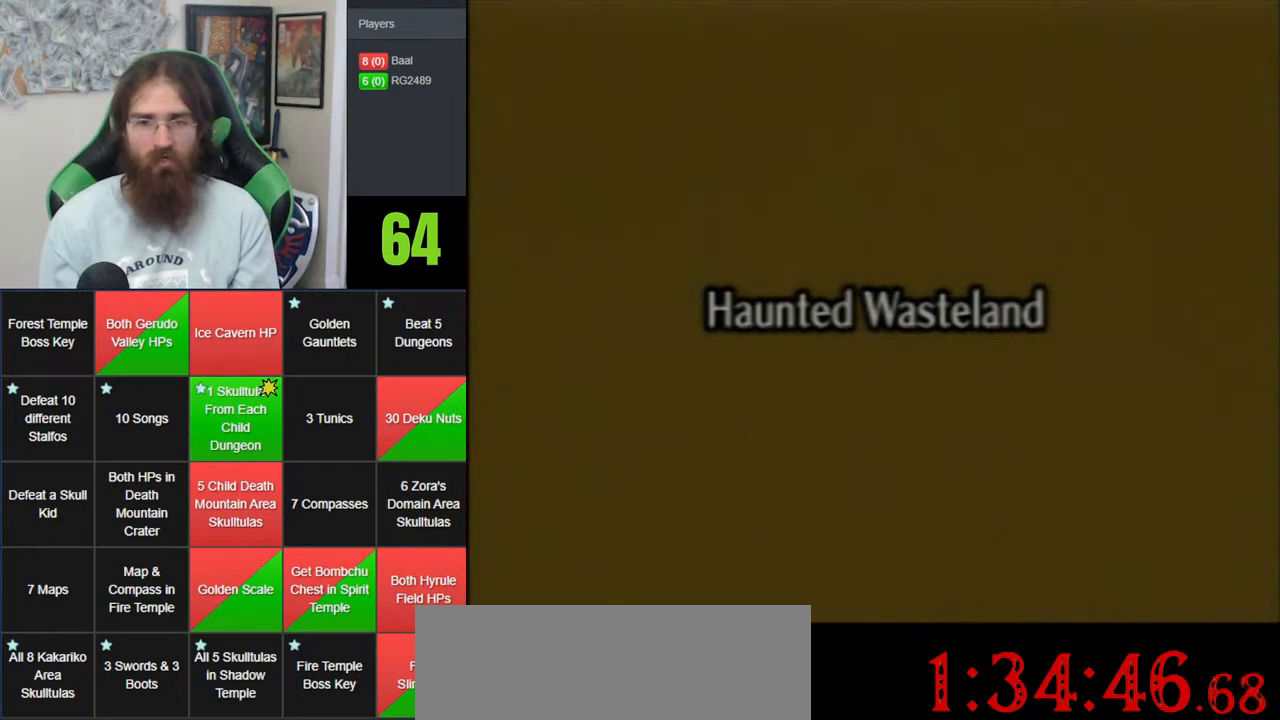
{"buttons": [], "left_stick": "center", "events": []}
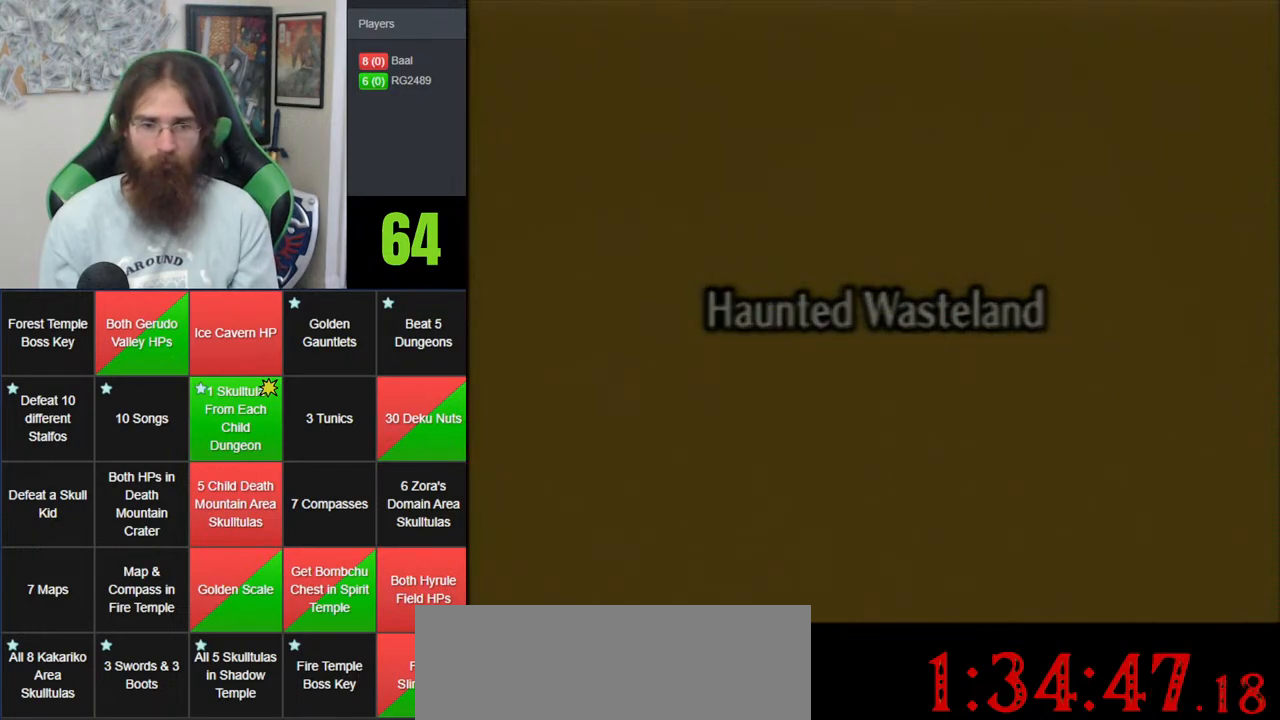
{"buttons": [], "left_stick": "center", "events": []}
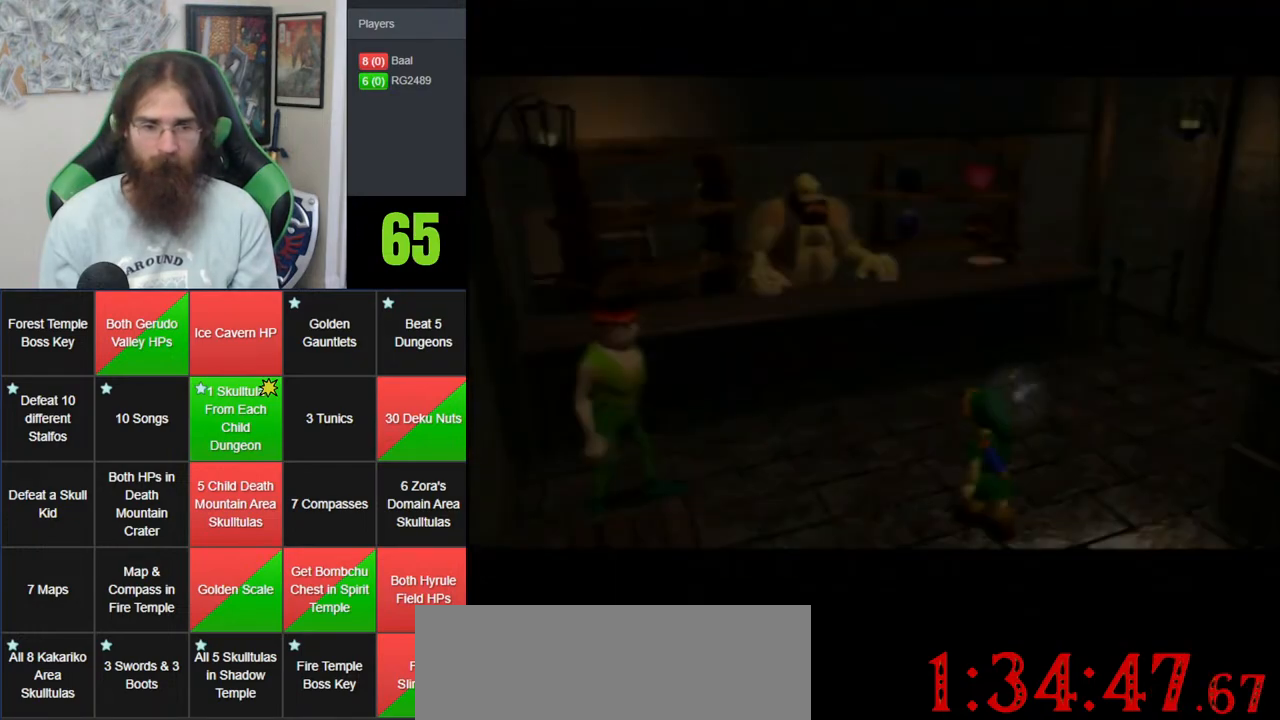
{"buttons": [], "left_stick": "center", "events": []}
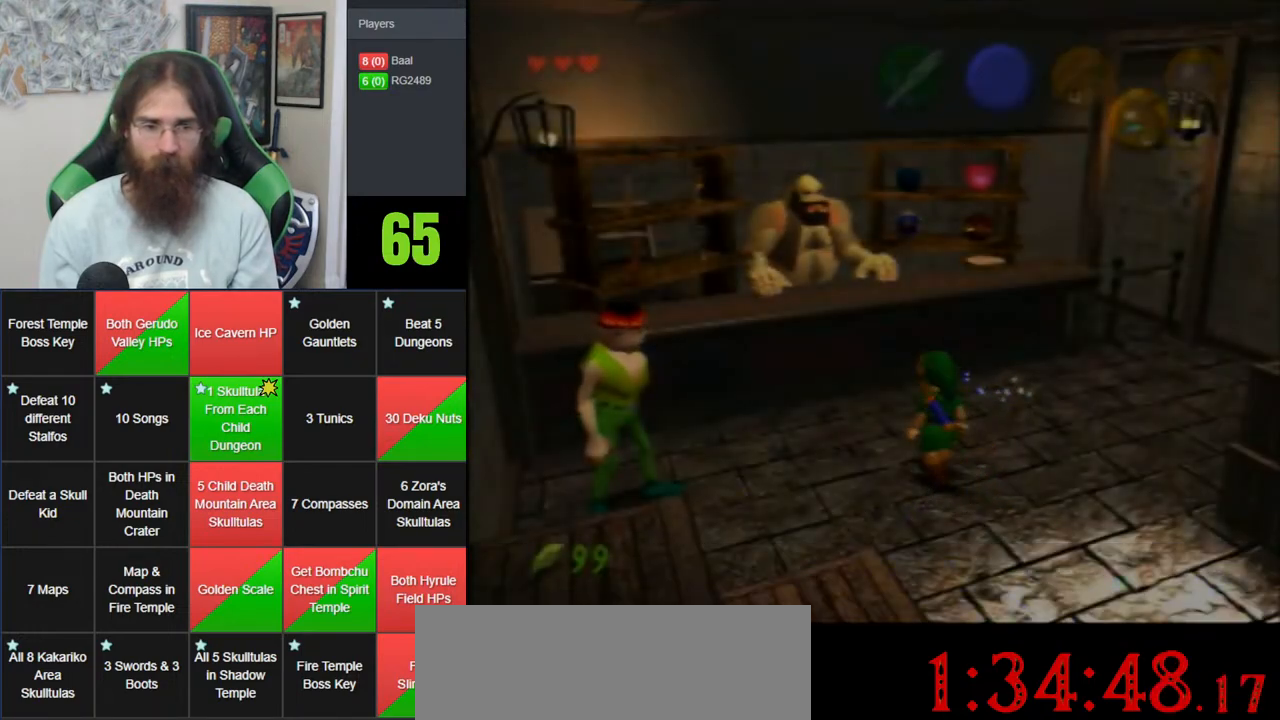
{"buttons": [], "left_stick": "center", "events": []}
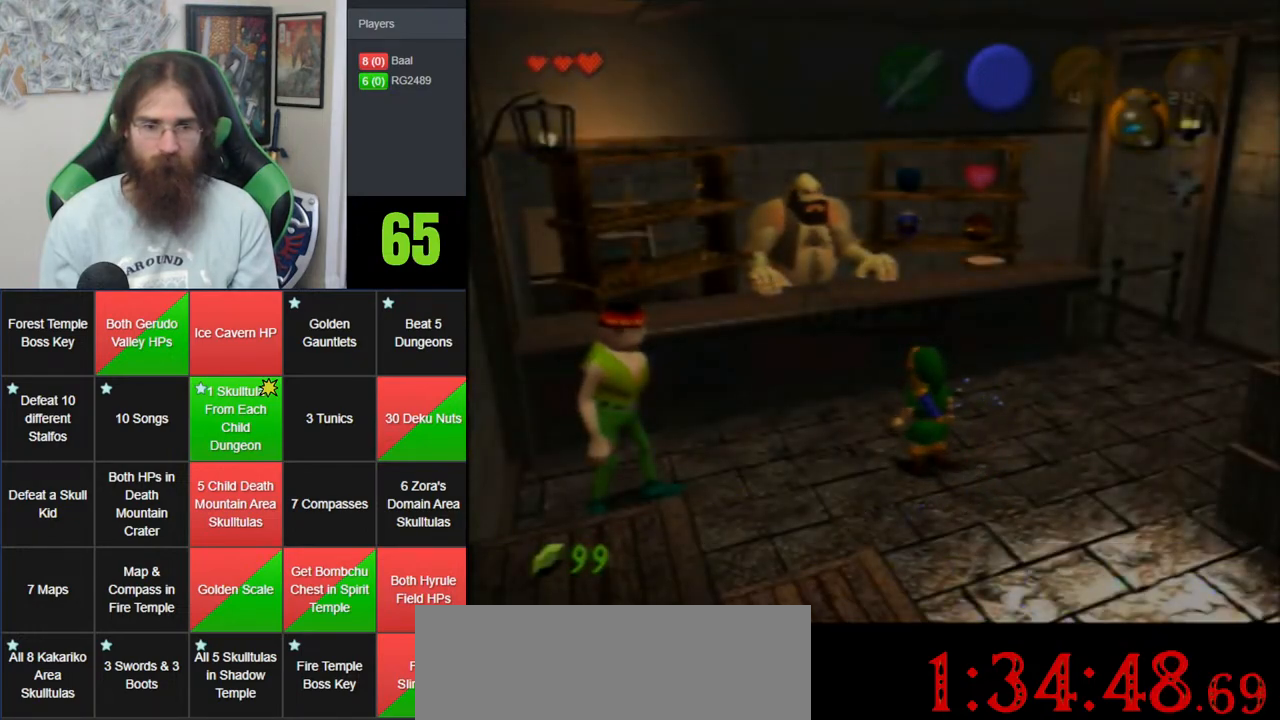
{"buttons": [], "left_stick": "center", "events": []}
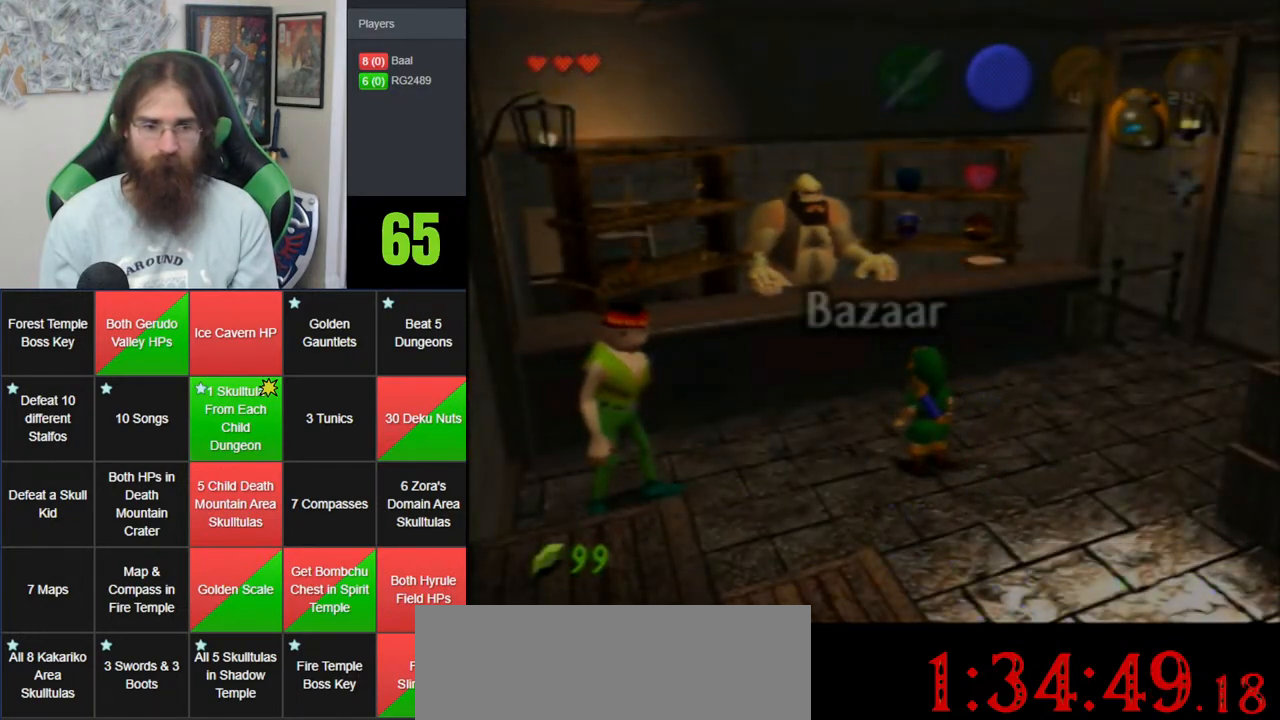
{"buttons": [], "left_stick": "center", "events": []}
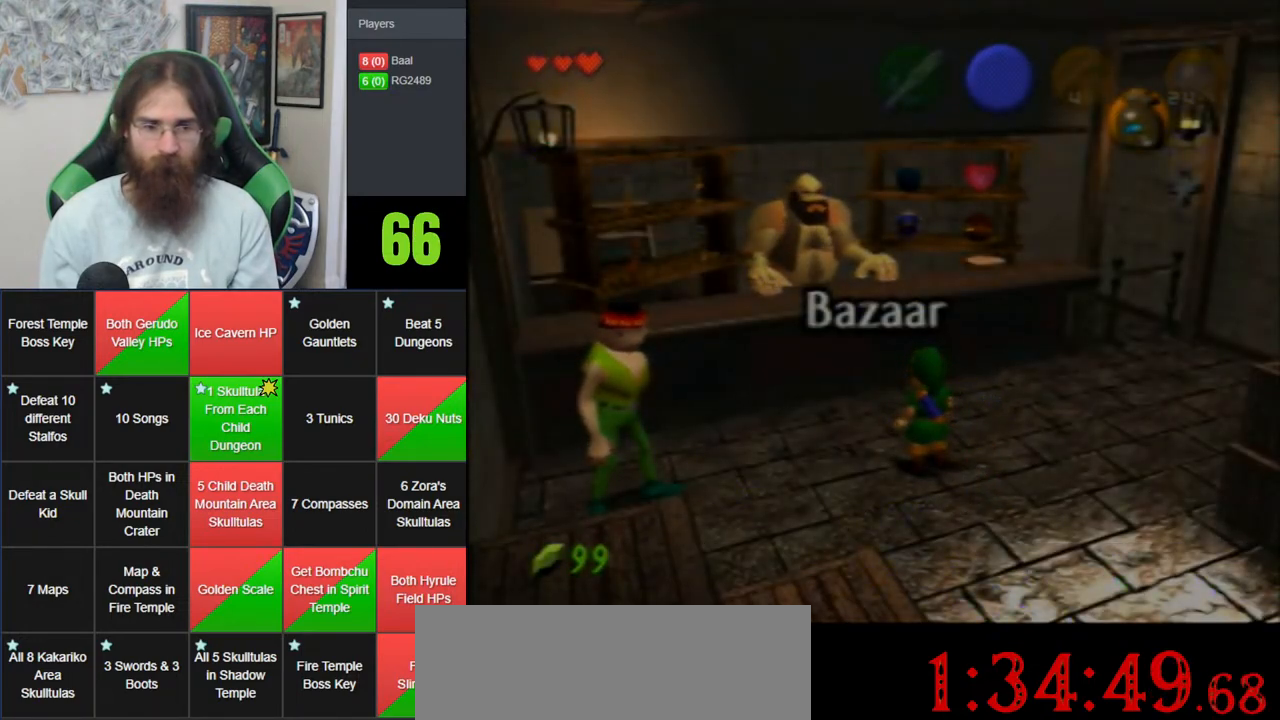
{"buttons": [], "left_stick": "left", "events": [[100, "left_stick", "left"]]}
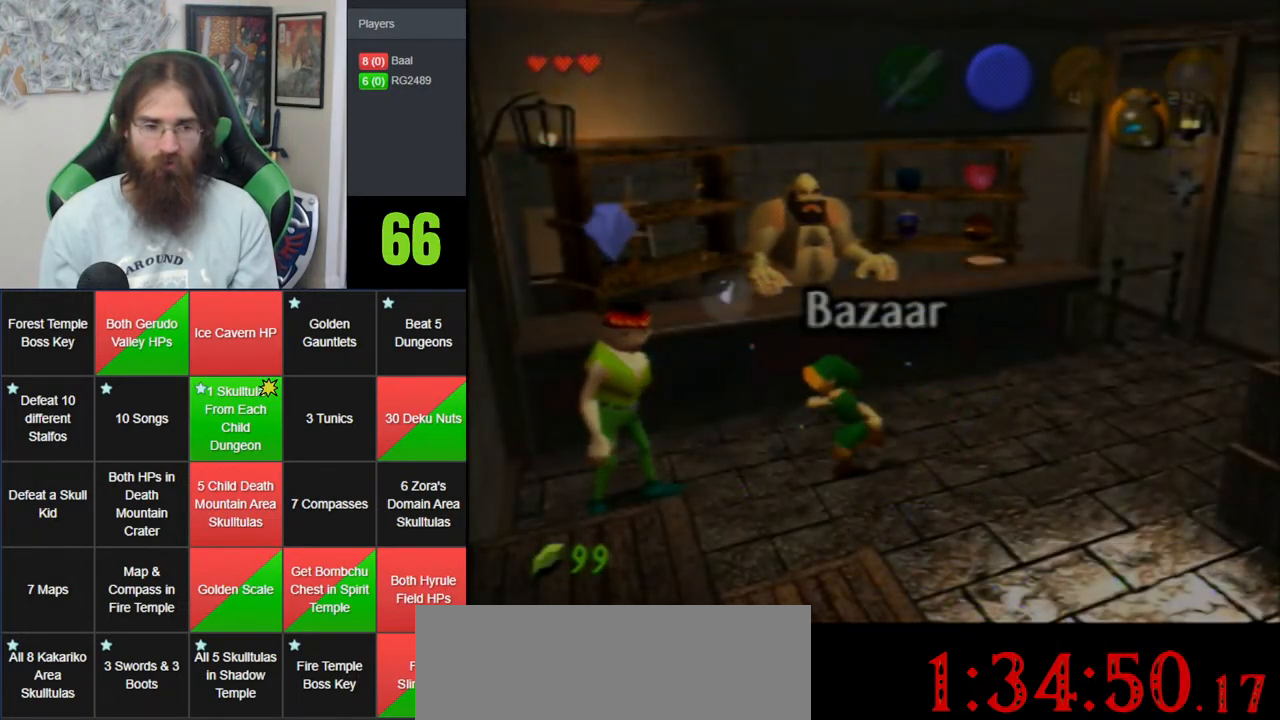
{"buttons": [], "left_stick": "center", "events": [[100, "A", "down"], [100, "left_stick", "center"], [217, "A", "up"]]}